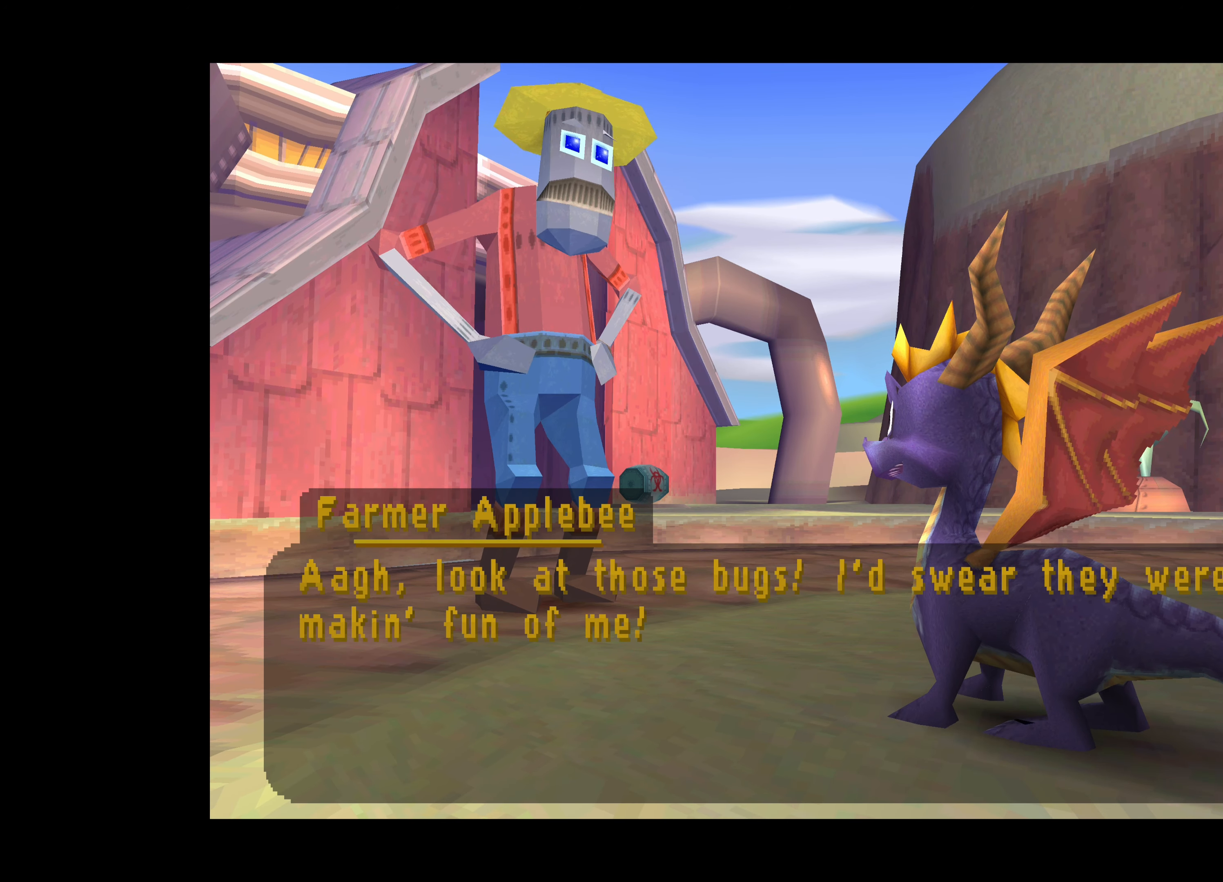
Gameplay with a controller (PlayStation layout); each line is a JSON object with the inputs held at the frame after it. "events" lists button and stick changes between this image and that frame as [ms after this image, input, new state], when the widget could be followed in between. Not read: L2 L3 R2 R3.
{"buttons": [], "left_stick": "center", "right_stick": "center", "events": [[317, "CROSS", "down"], [500, "CROSS", "up"]]}
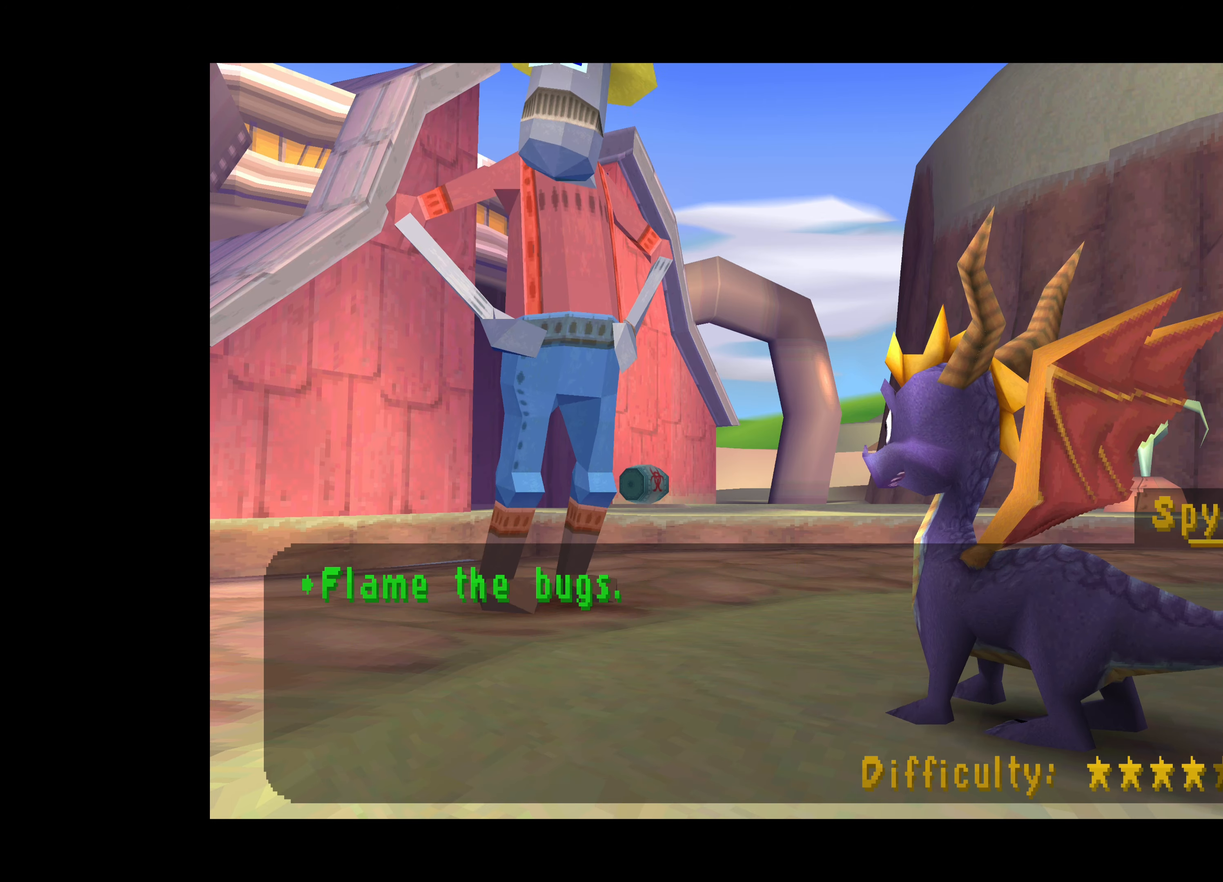
{"buttons": [], "left_stick": "center", "right_stick": "center", "events": []}
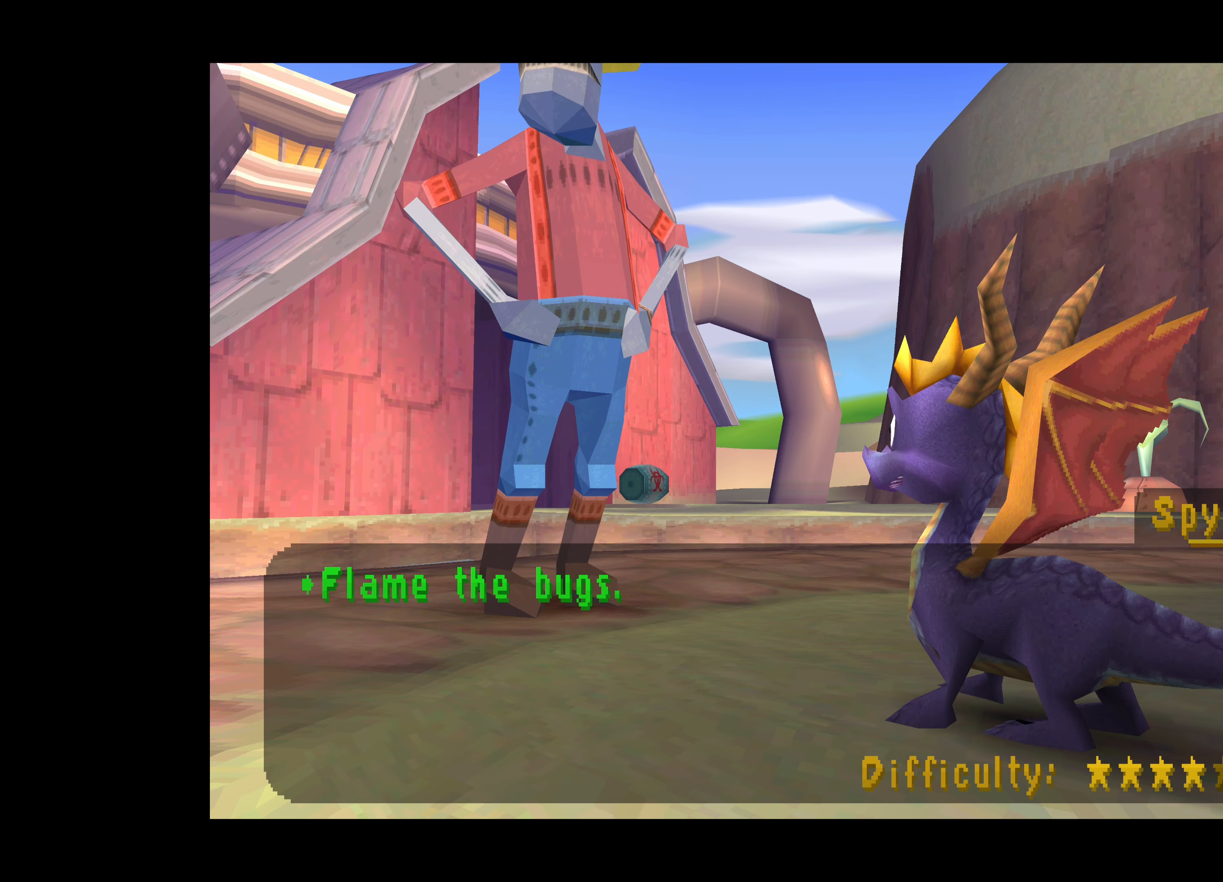
{"buttons": [], "left_stick": "center", "right_stick": "center", "events": []}
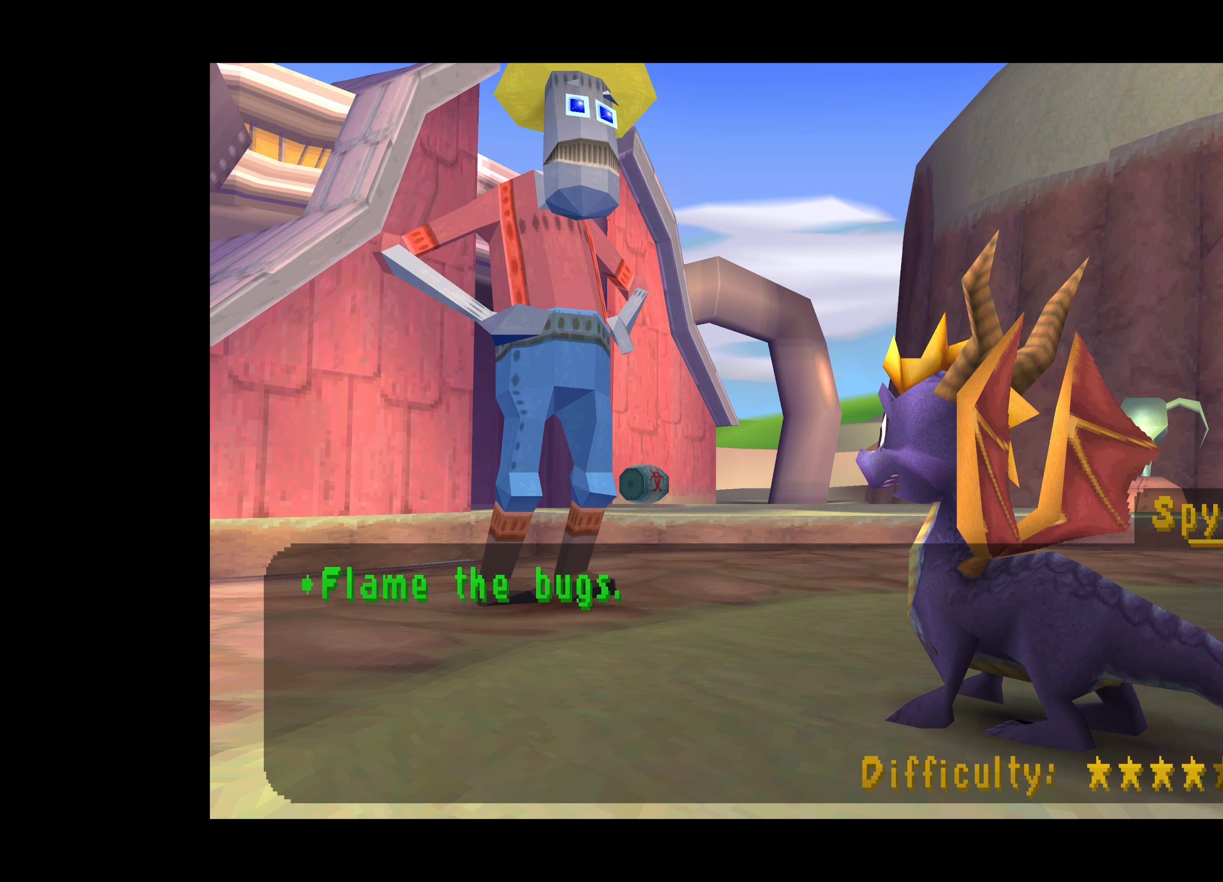
{"buttons": ["CROSS"], "left_stick": "center", "right_stick": "center", "events": [[350, "CROSS", "down"]]}
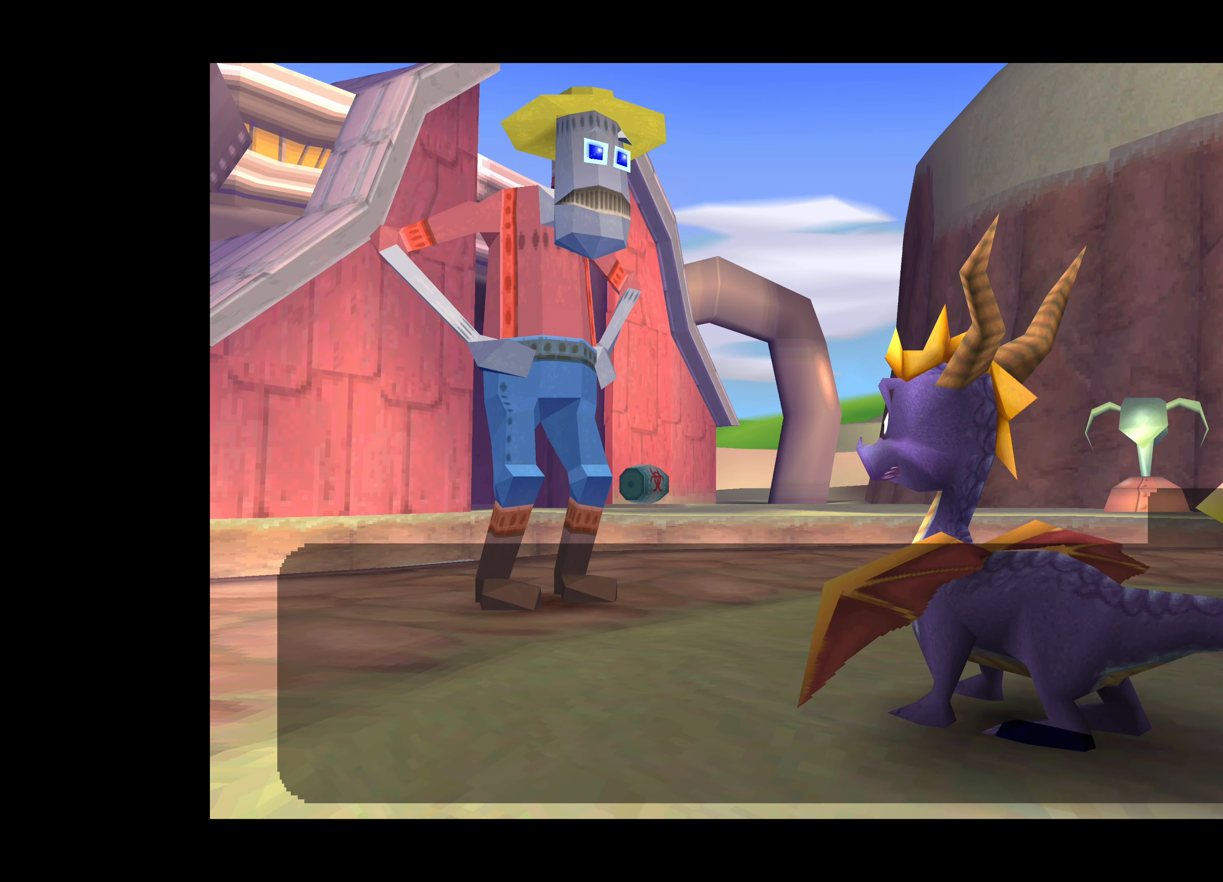
{"buttons": [], "left_stick": "center", "right_stick": "center", "events": [[134, "CROSS", "up"]]}
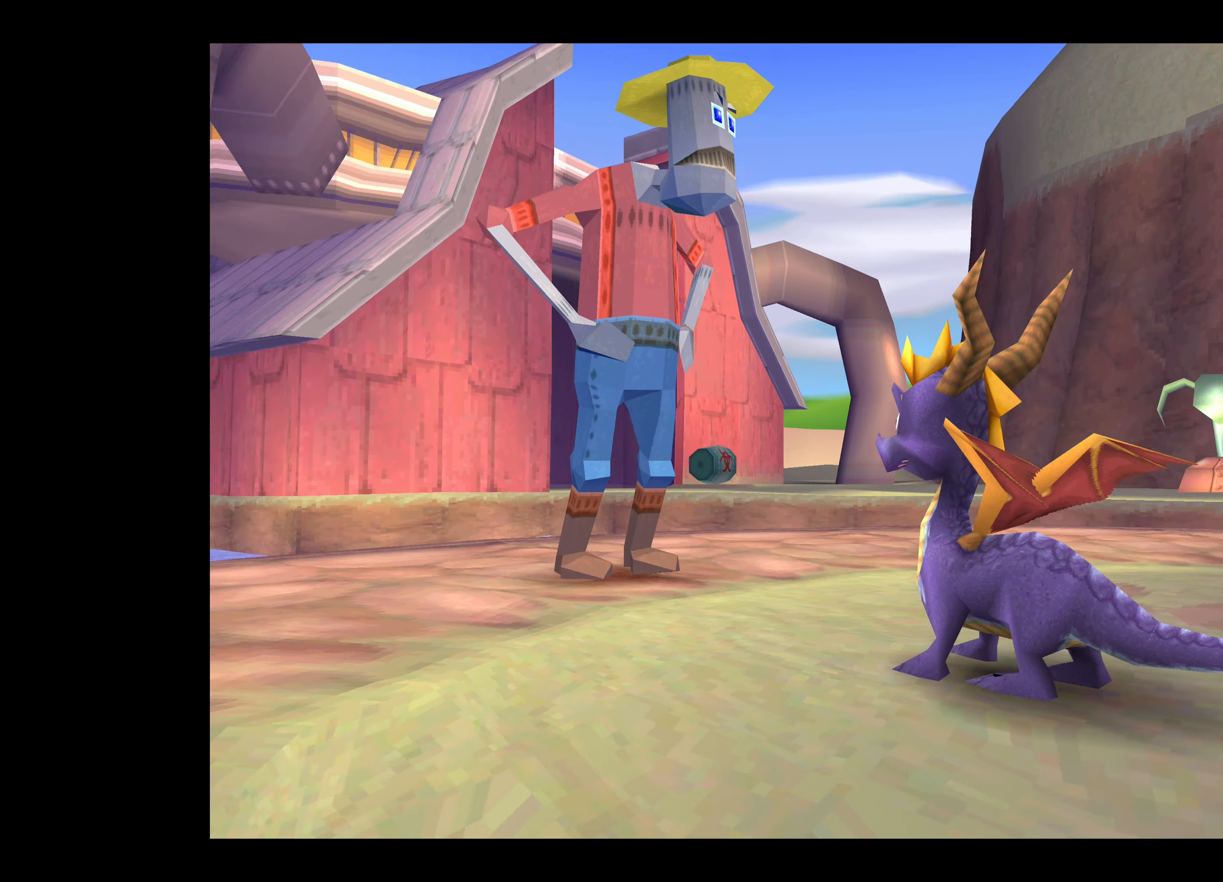
{"buttons": [], "left_stick": "center", "right_stick": "center", "events": []}
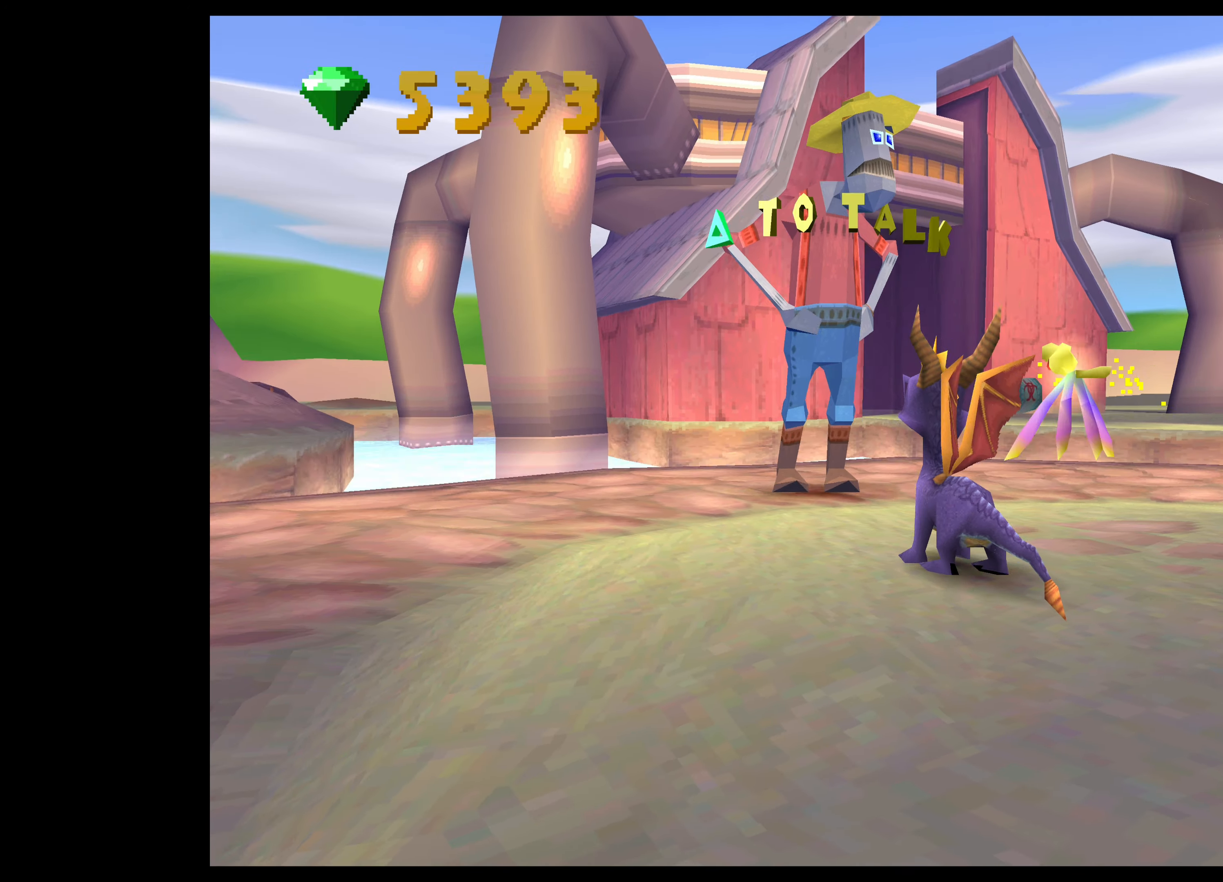
{"buttons": [], "left_stick": "center", "right_stick": "center", "events": [[217, "left_stick", "left"], [467, "left_stick", "center"]]}
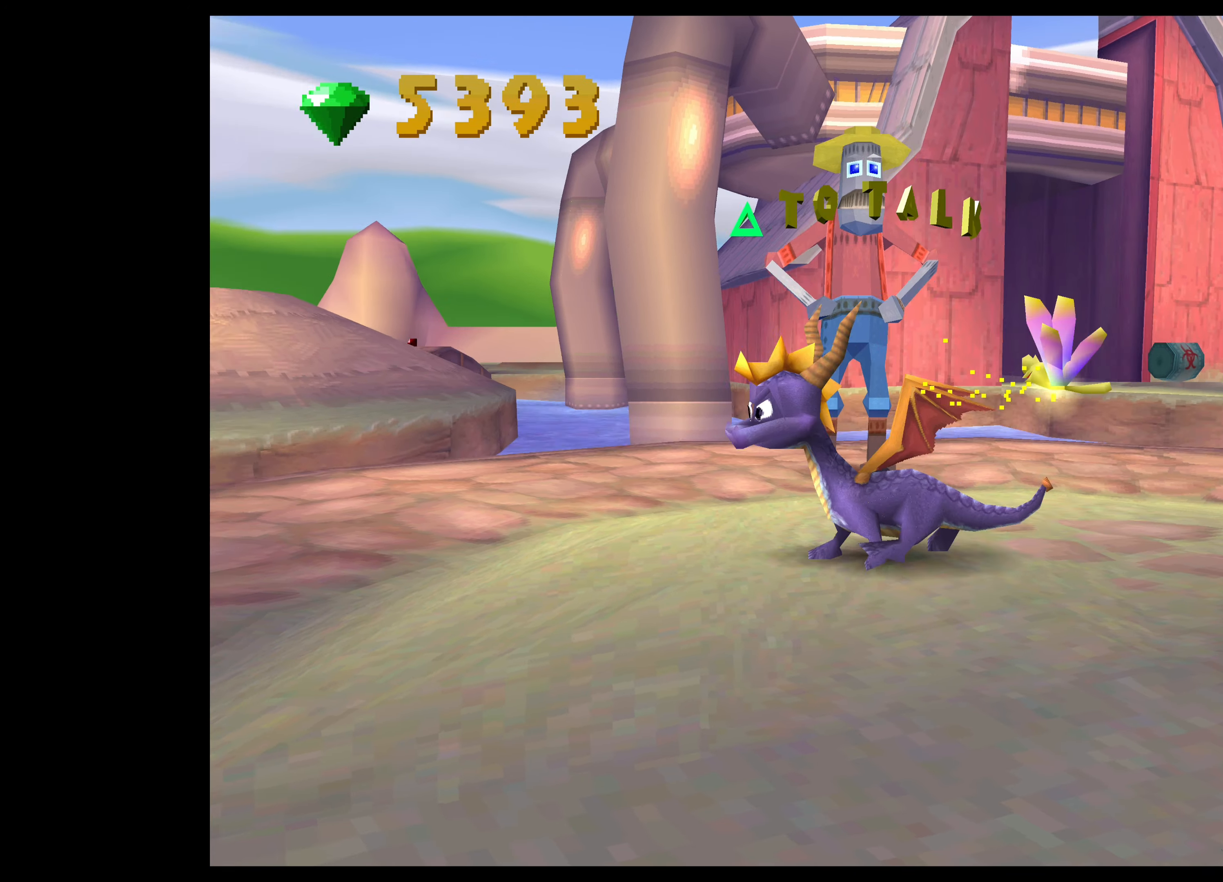
{"buttons": [], "left_stick": "center", "right_stick": "center", "events": []}
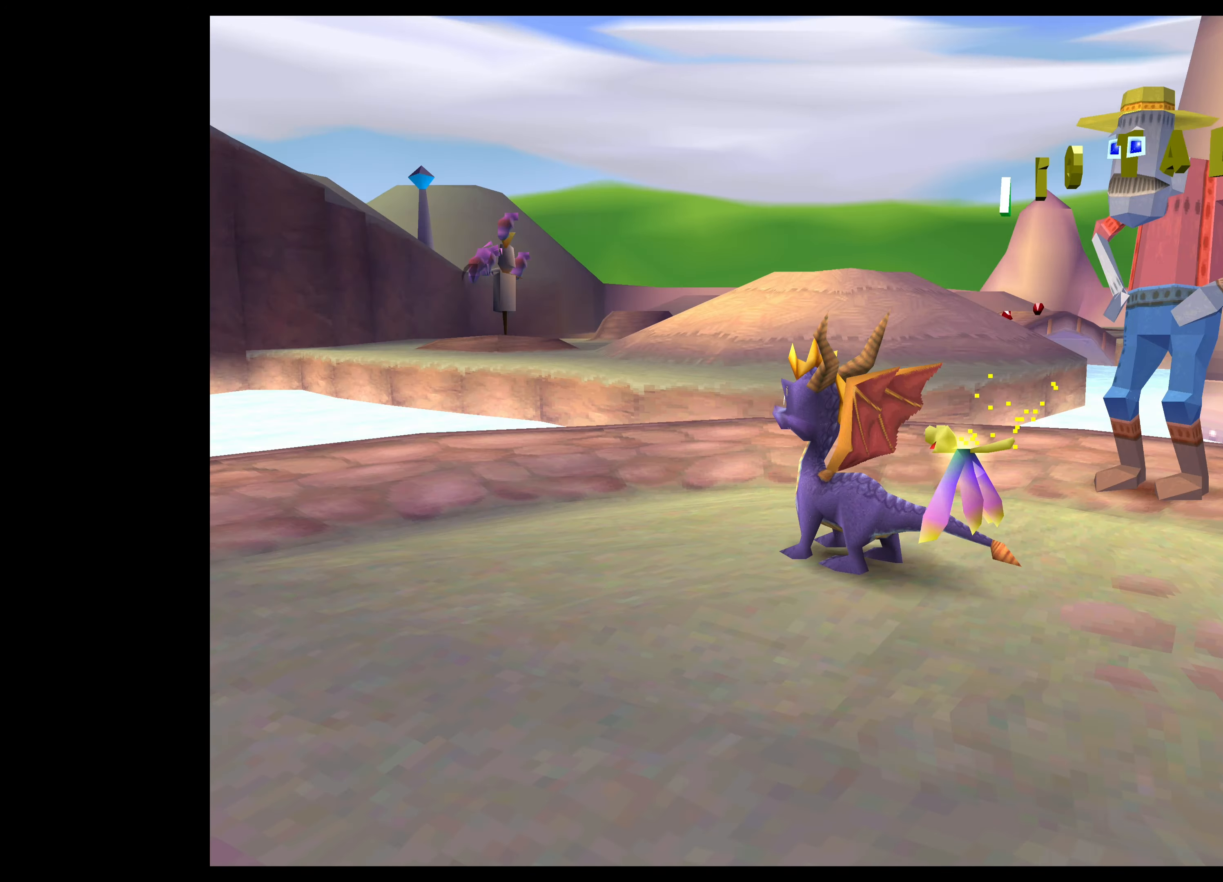
{"buttons": [], "left_stick": "center", "right_stick": "center", "events": [[217, "left_stick", "left"], [466, "left_stick", "center"]]}
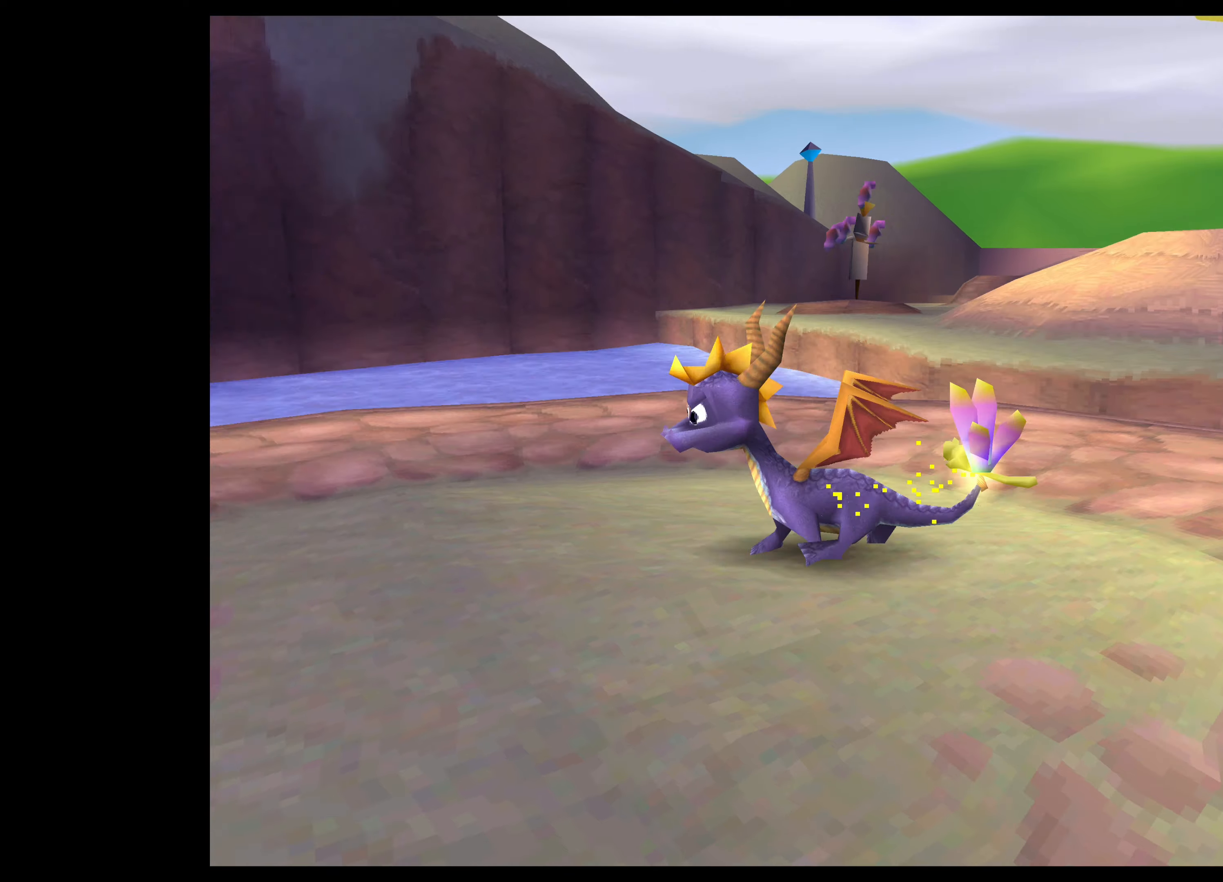
{"buttons": [], "left_stick": "left", "right_stick": "center", "events": [[433, "left_stick", "left"]]}
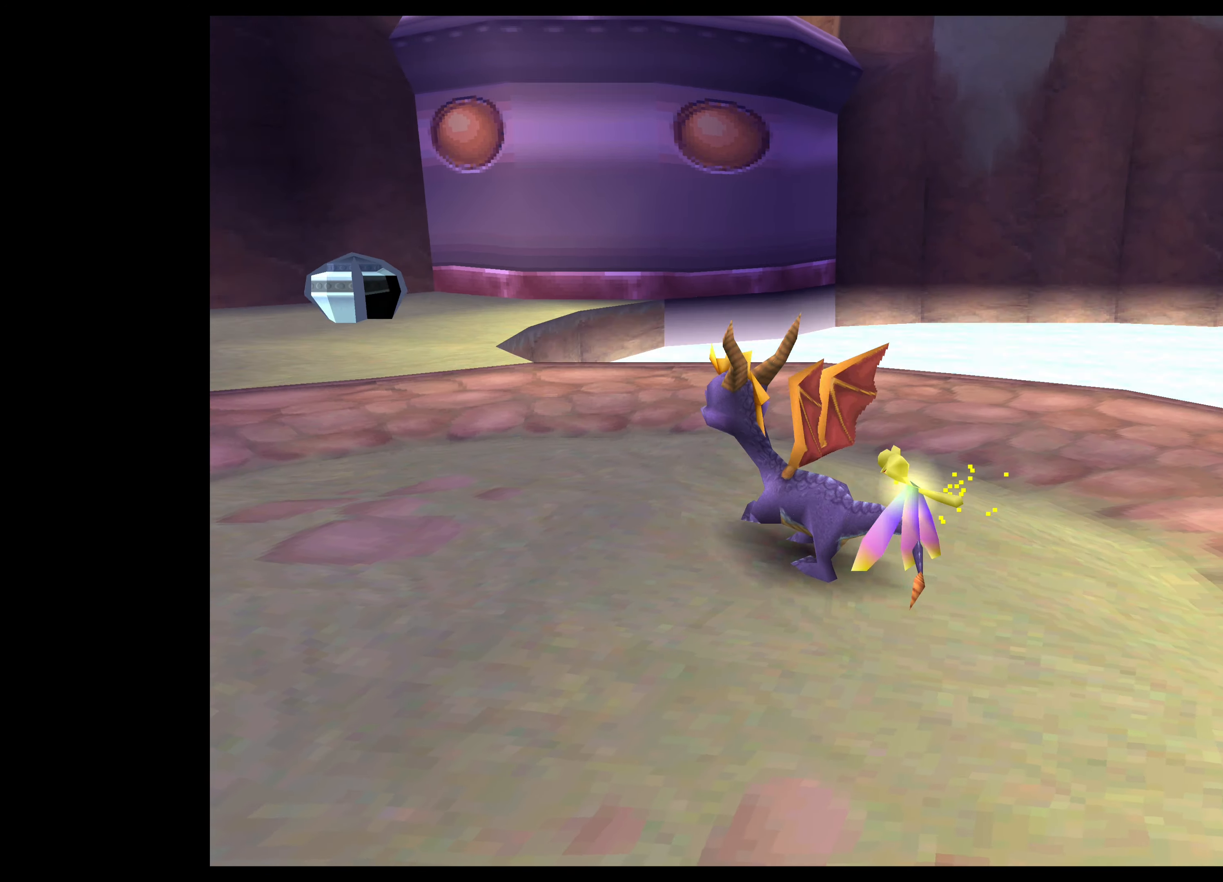
{"buttons": [], "left_stick": "center", "right_stick": "center", "events": [[150, "left_stick", "center"]]}
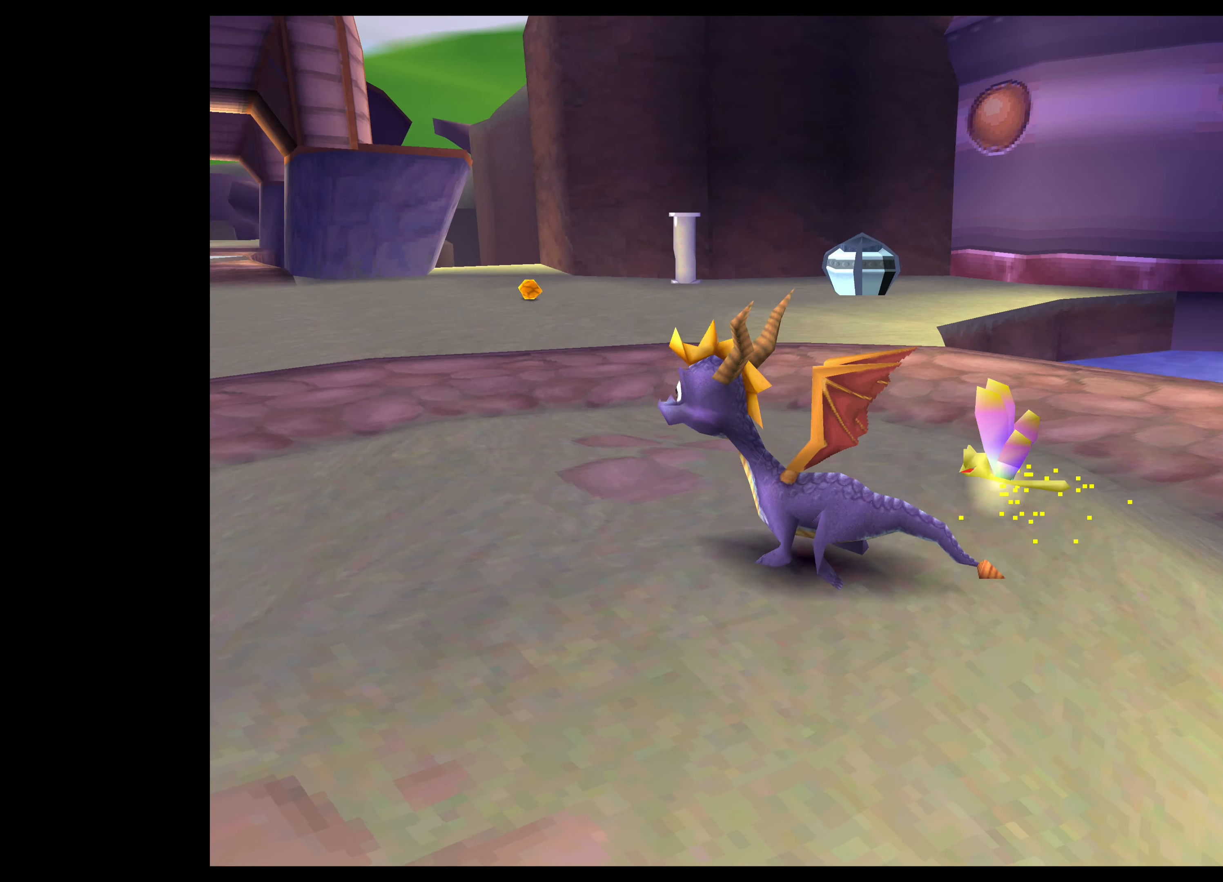
{"buttons": [], "left_stick": "center", "right_stick": "center", "events": []}
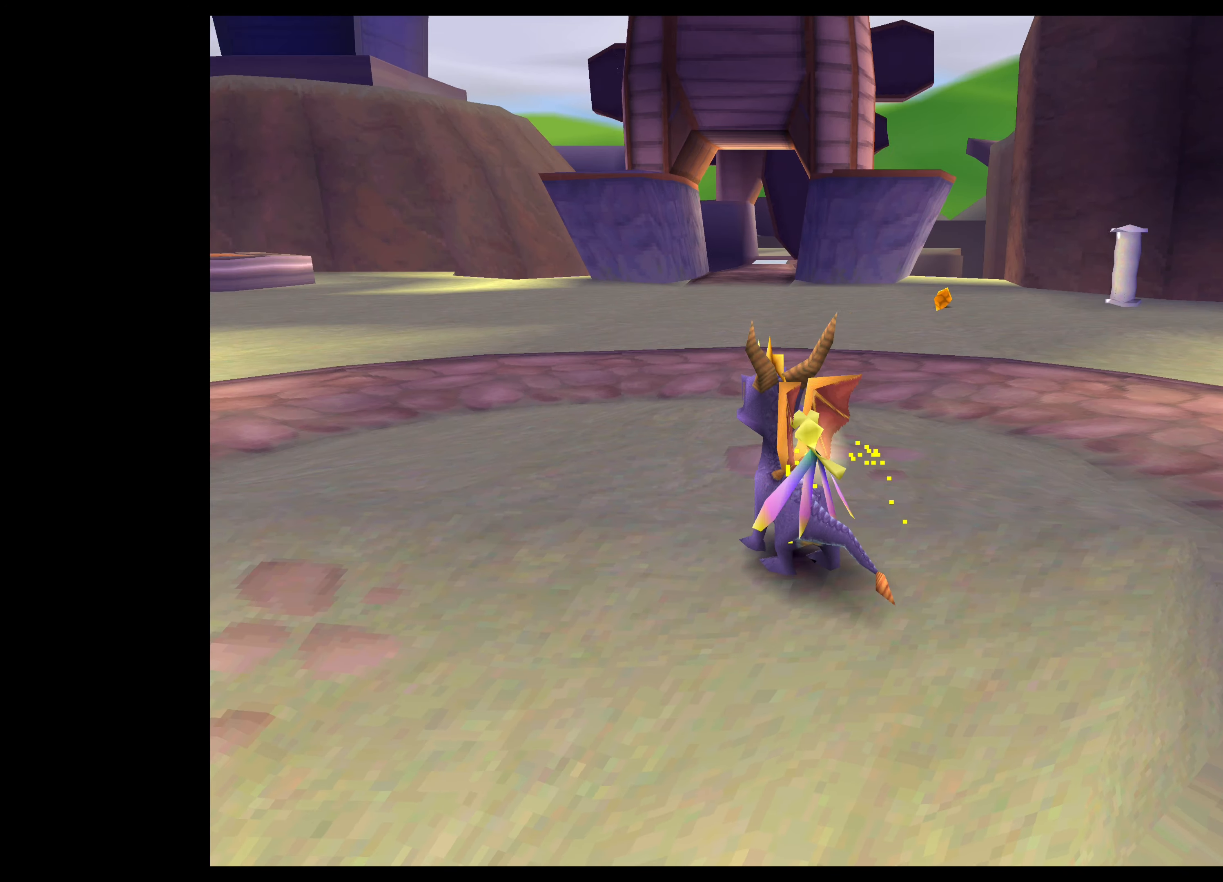
{"buttons": [], "left_stick": "left", "right_stick": "center", "events": [[333, "left_stick", "left"]]}
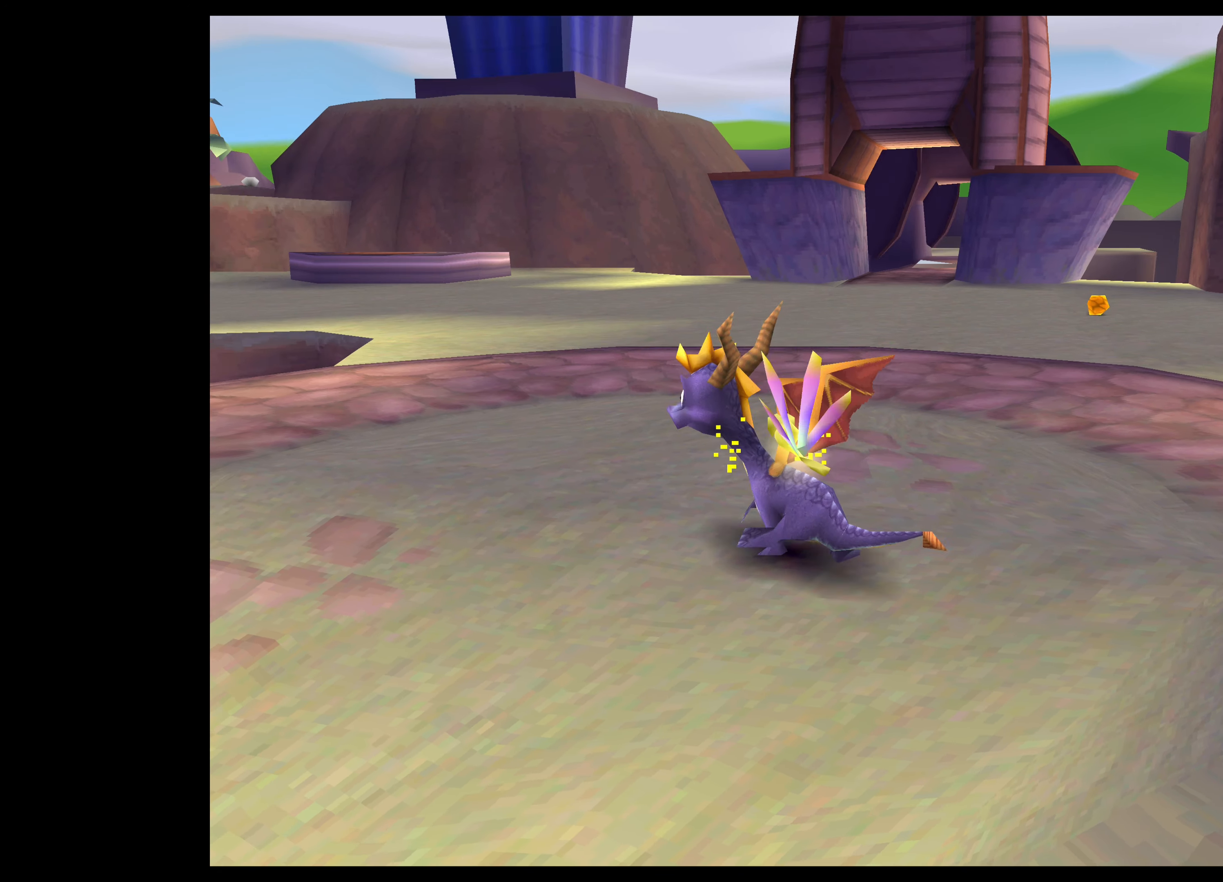
{"buttons": [], "left_stick": "center", "right_stick": "center", "events": [[100, "left_stick", "center"]]}
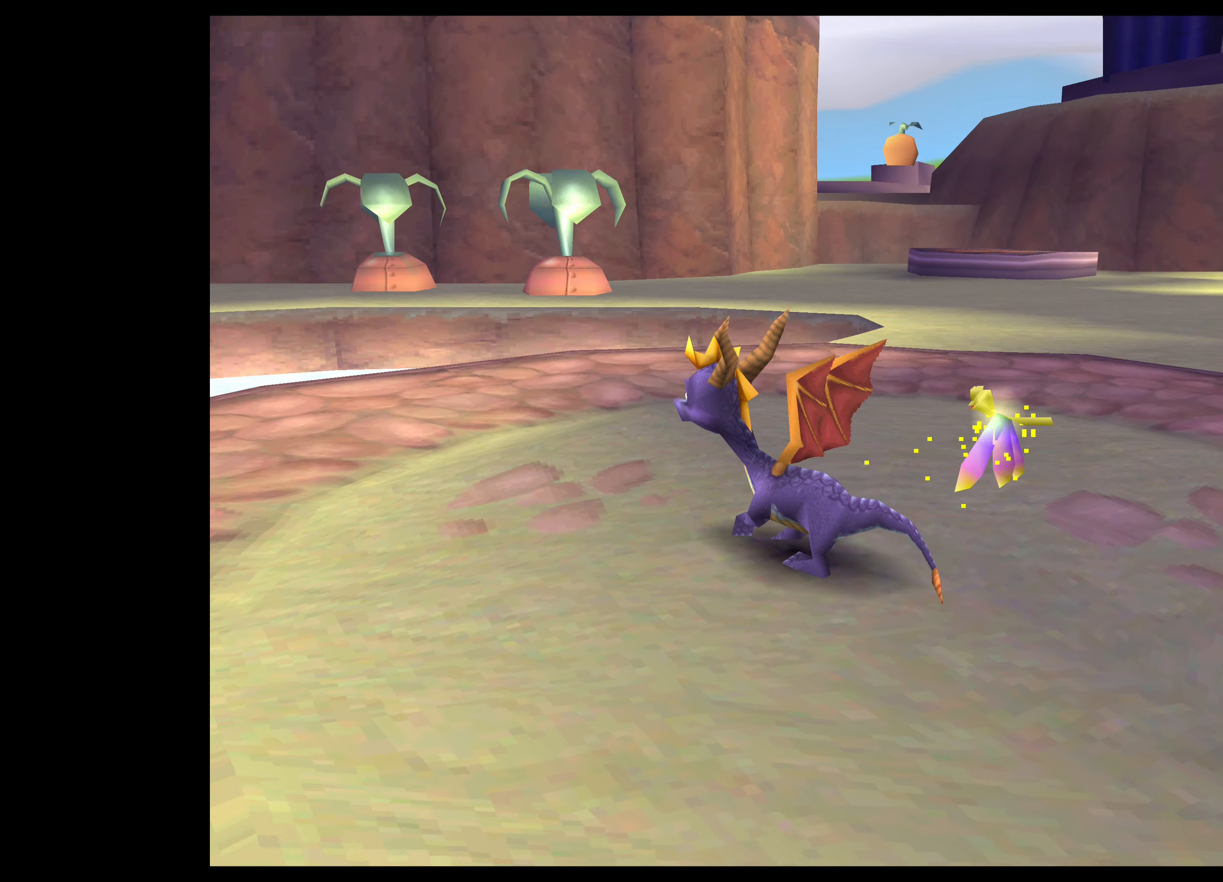
{"buttons": [], "left_stick": "center", "right_stick": "center", "events": [[83, "left_stick", "right"], [200, "left_stick", "center"]]}
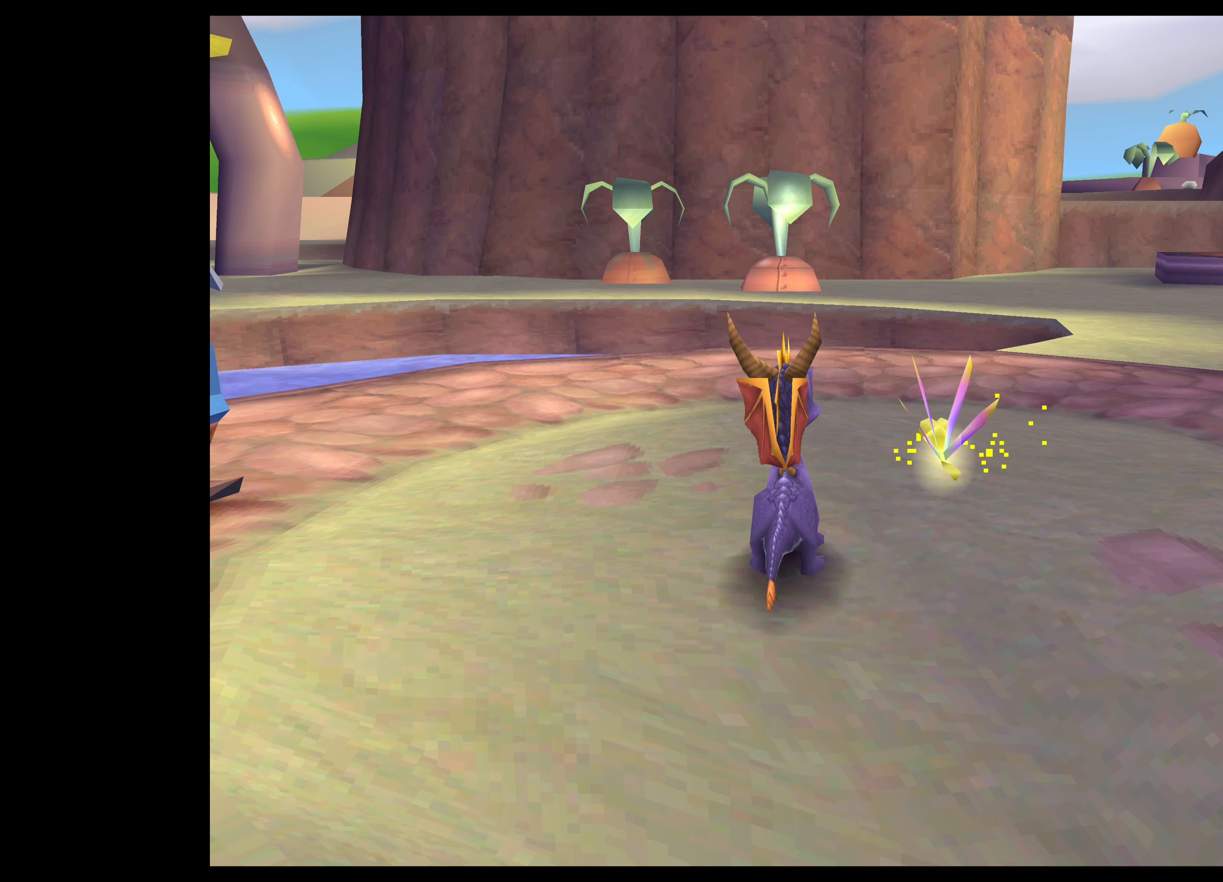
{"buttons": [], "left_stick": "center", "right_stick": "center", "events": []}
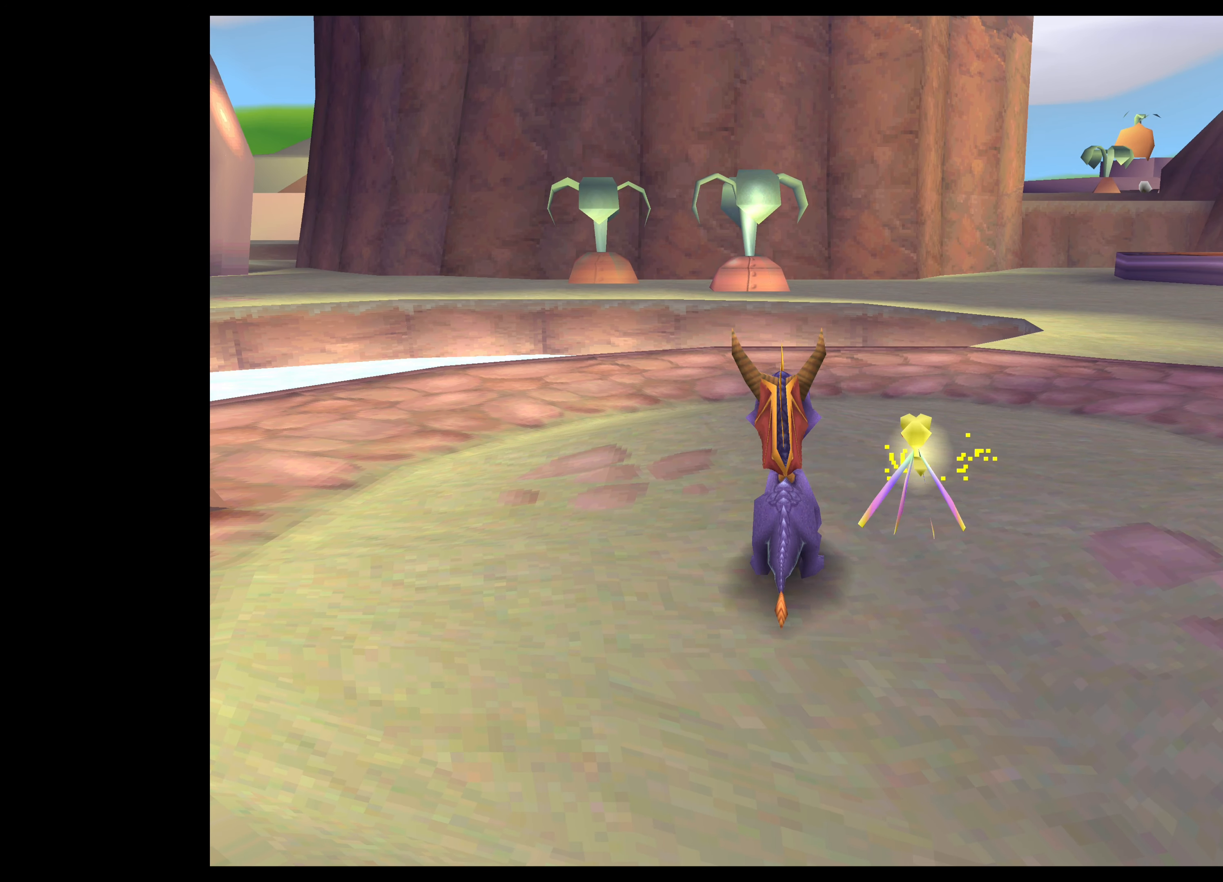
{"buttons": [], "left_stick": "center", "right_stick": "center", "events": [[50, "left_stick", "left"], [466, "left_stick", "center"]]}
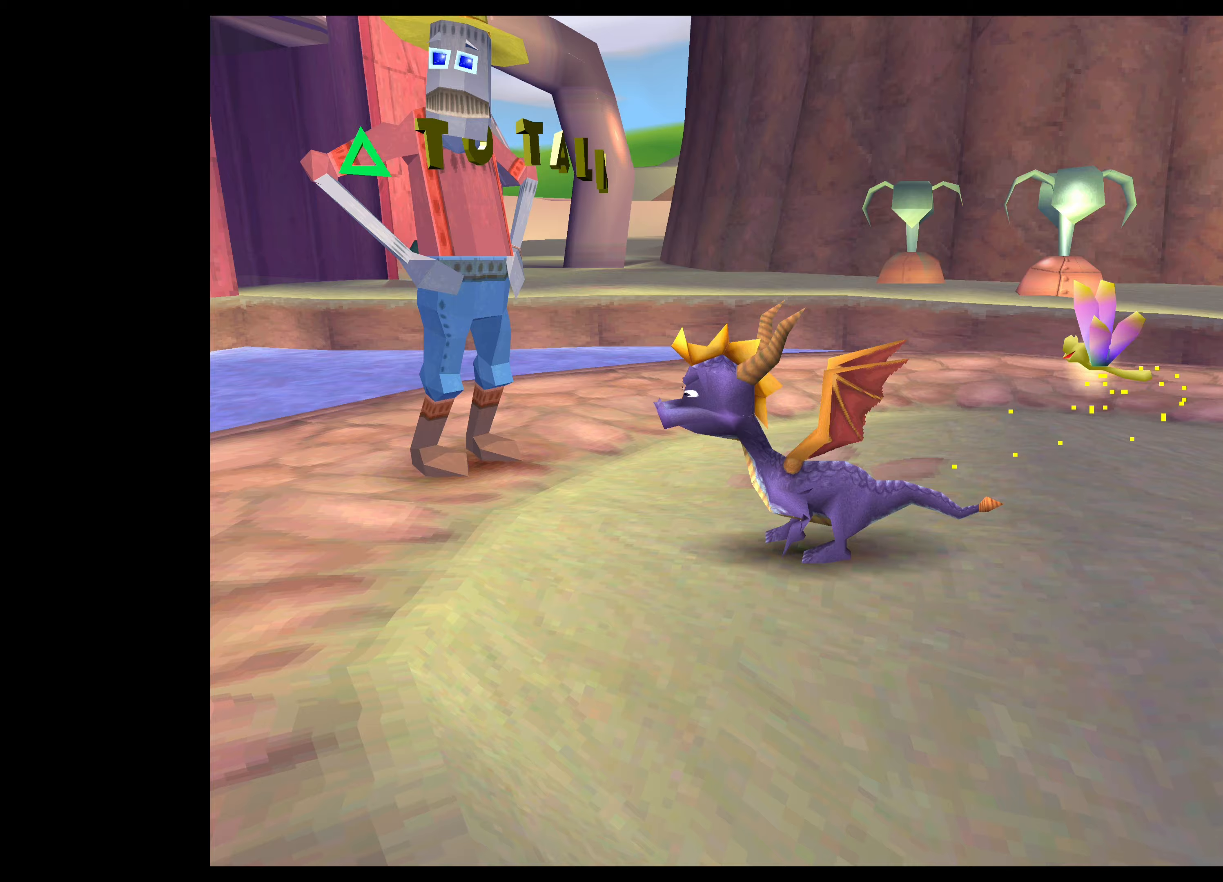
{"buttons": [], "left_stick": "center", "right_stick": "center", "events": []}
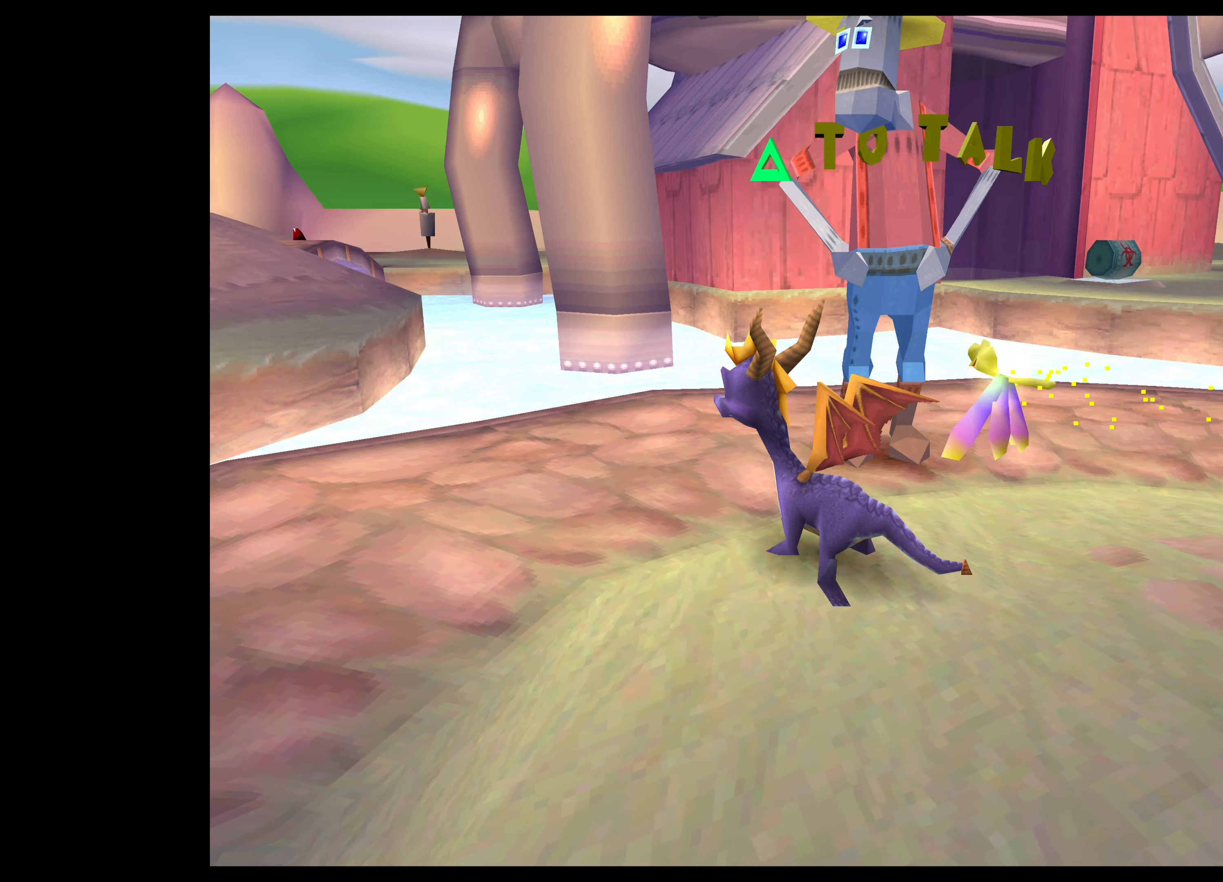
{"buttons": [], "left_stick": "up-left", "right_stick": "center", "events": [[183, "left_stick", "up-left"]]}
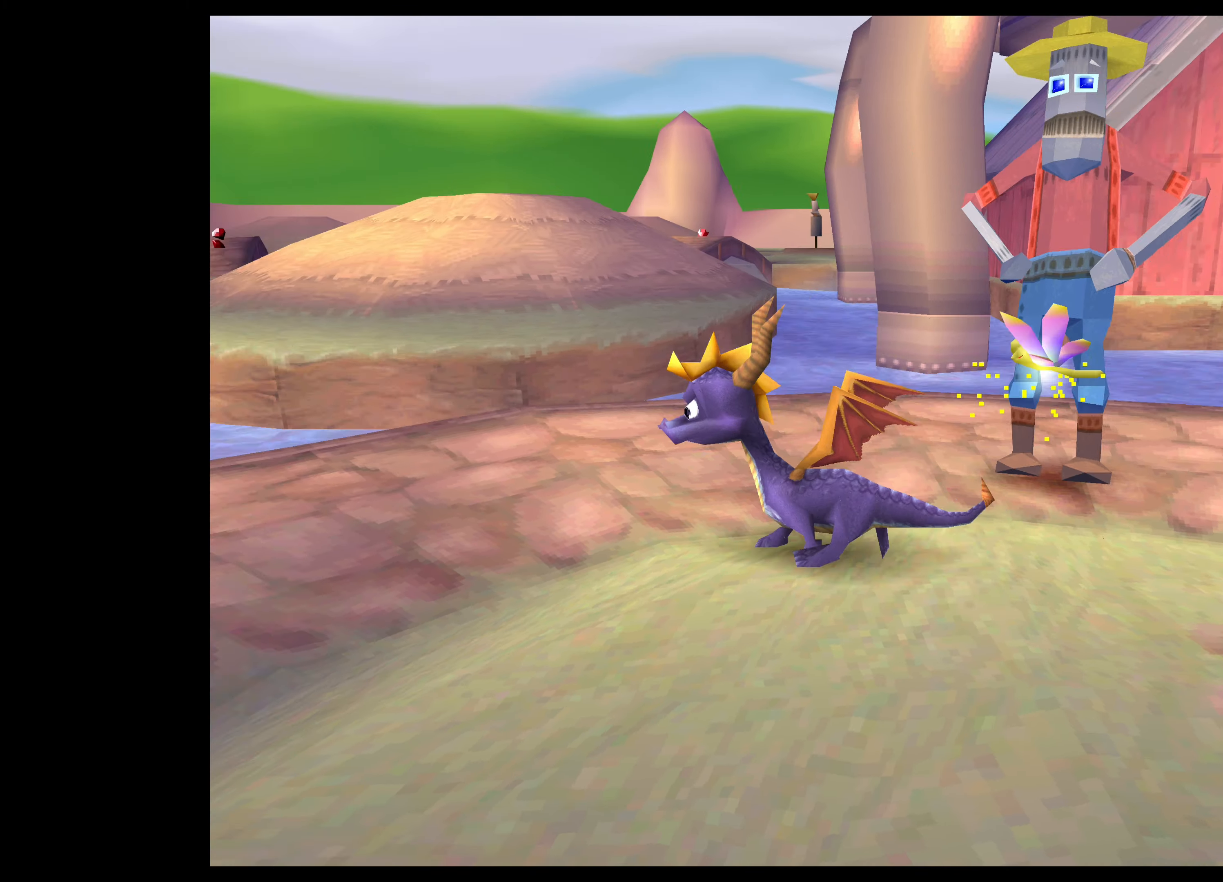
{"buttons": ["CROSS"], "left_stick": "up", "right_stick": "center", "events": [[33, "left_stick", "up"], [400, "CROSS", "down"]]}
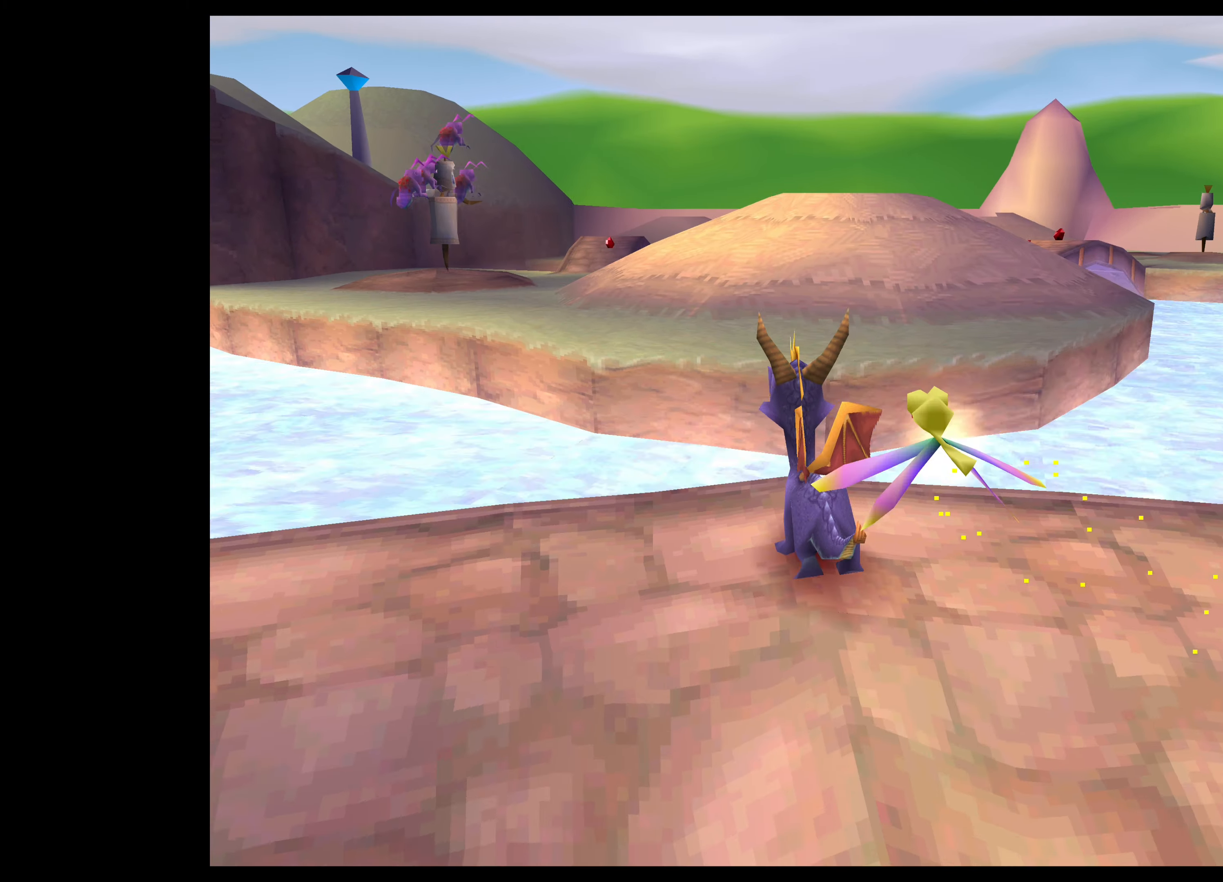
{"buttons": ["CROSS"], "left_stick": "up", "right_stick": "center", "events": [[300, "CROSS", "up"], [467, "CROSS", "down"]]}
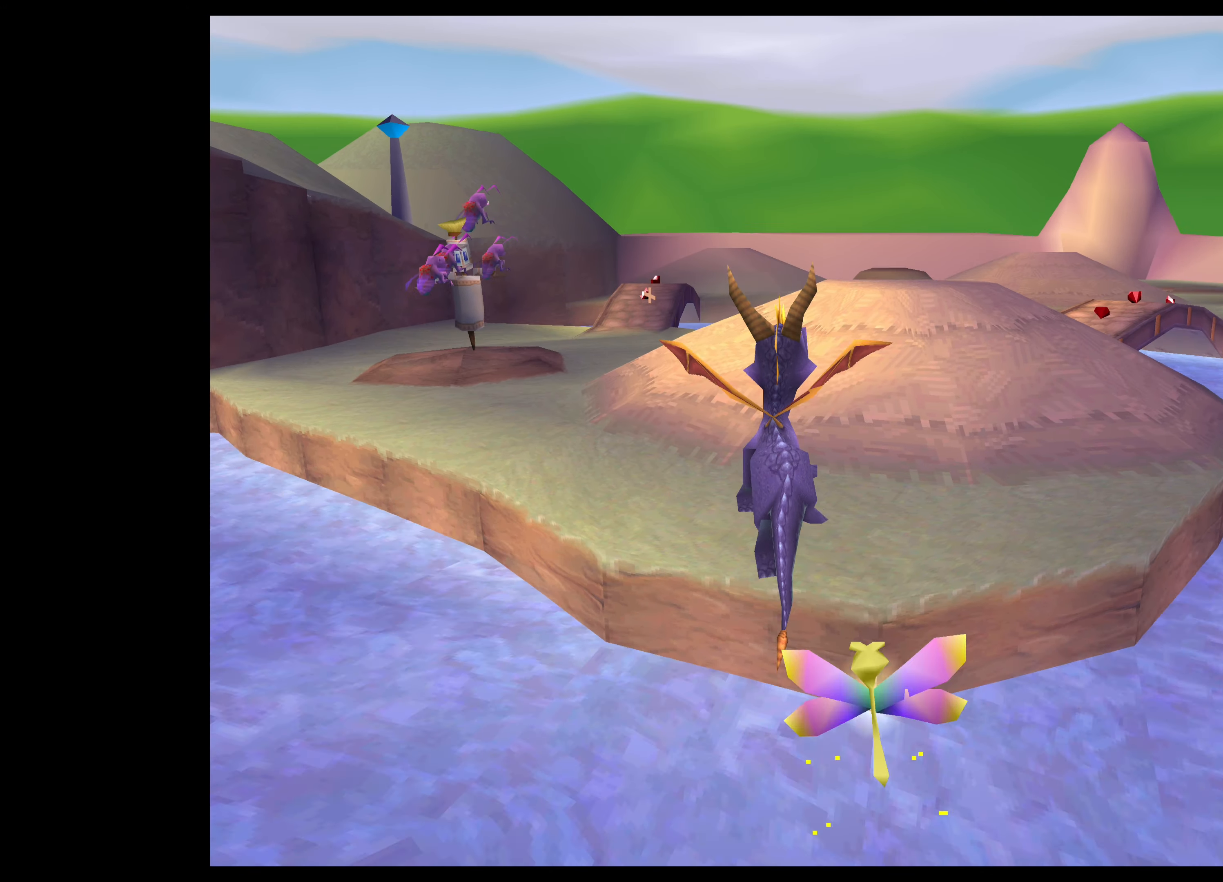
{"buttons": ["CROSS"], "left_stick": "up-left", "right_stick": "center", "events": [[417, "left_stick", "up-left"]]}
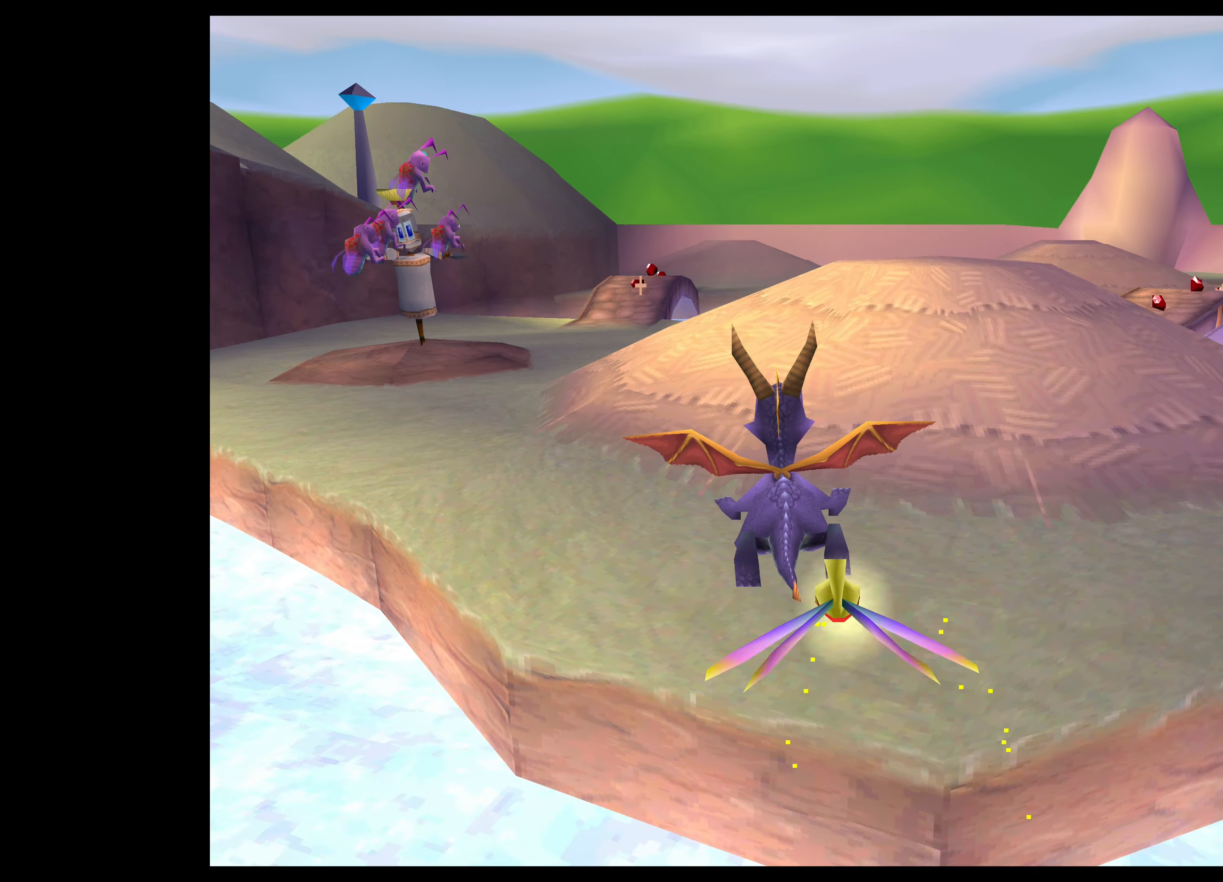
{"buttons": ["CROSS"], "left_stick": "up-left", "right_stick": "center", "events": []}